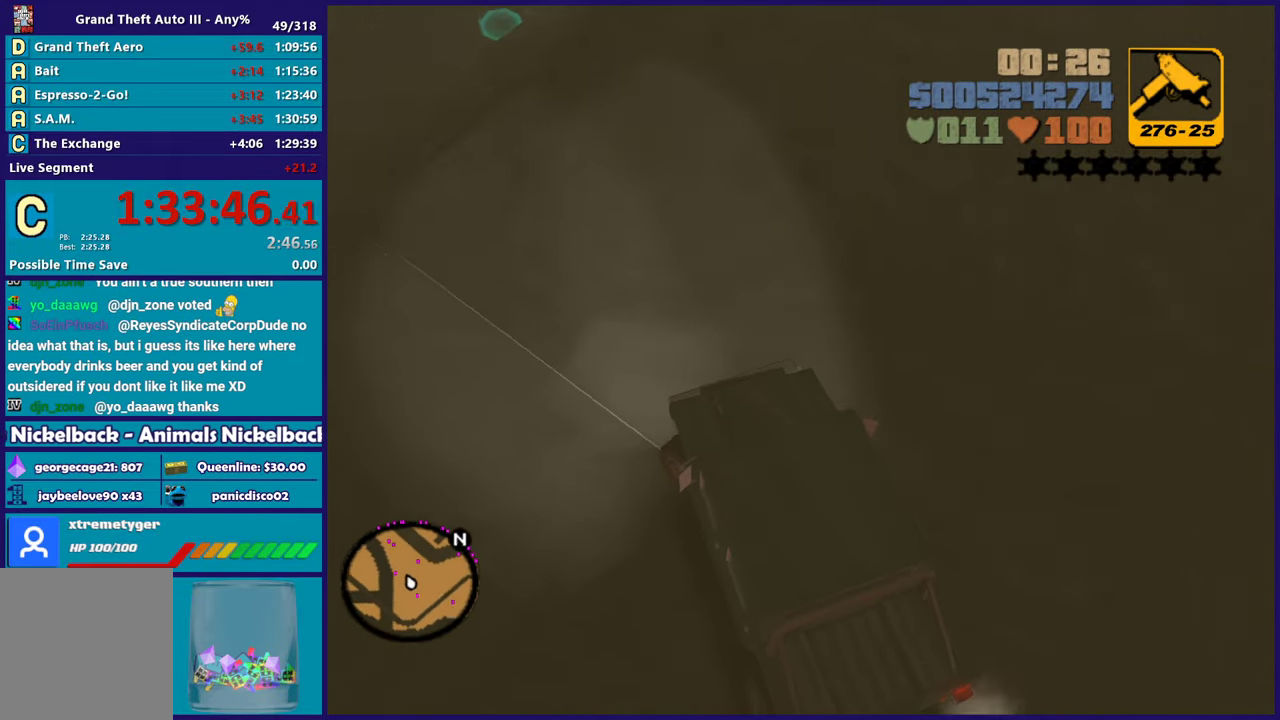
Gameplay with a controller (Xbox layout); each line is a JSON object with the inputs held at the frame after it. "events" lists button and stick changes between this image and that frame as [ms after this image, input, new state], when the widget could be followed in between. Not read: START.
{"buttons": ["R2"], "left_stick": "left", "right_stick": "up-left", "events": [[117, "L3", "up"]]}
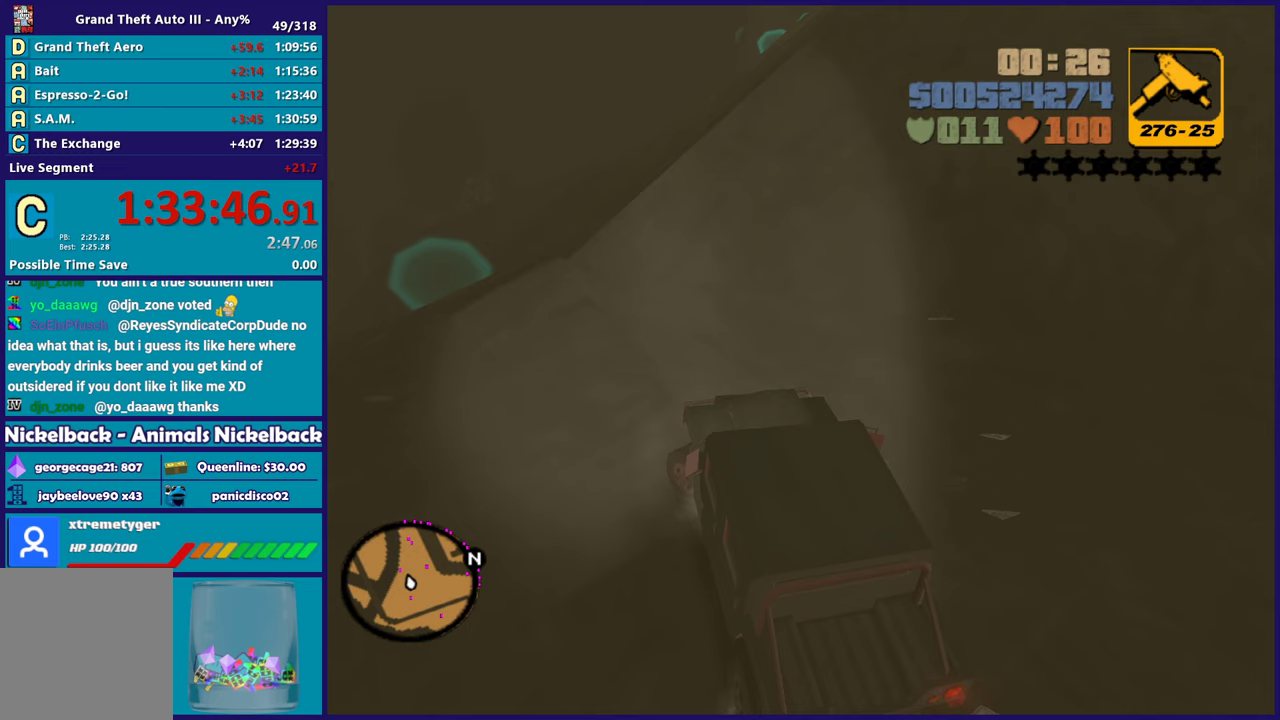
{"buttons": ["R2"], "left_stick": "left", "right_stick": "up-left", "events": [[333, "left_stick", "center"], [417, "left_stick", "left"]]}
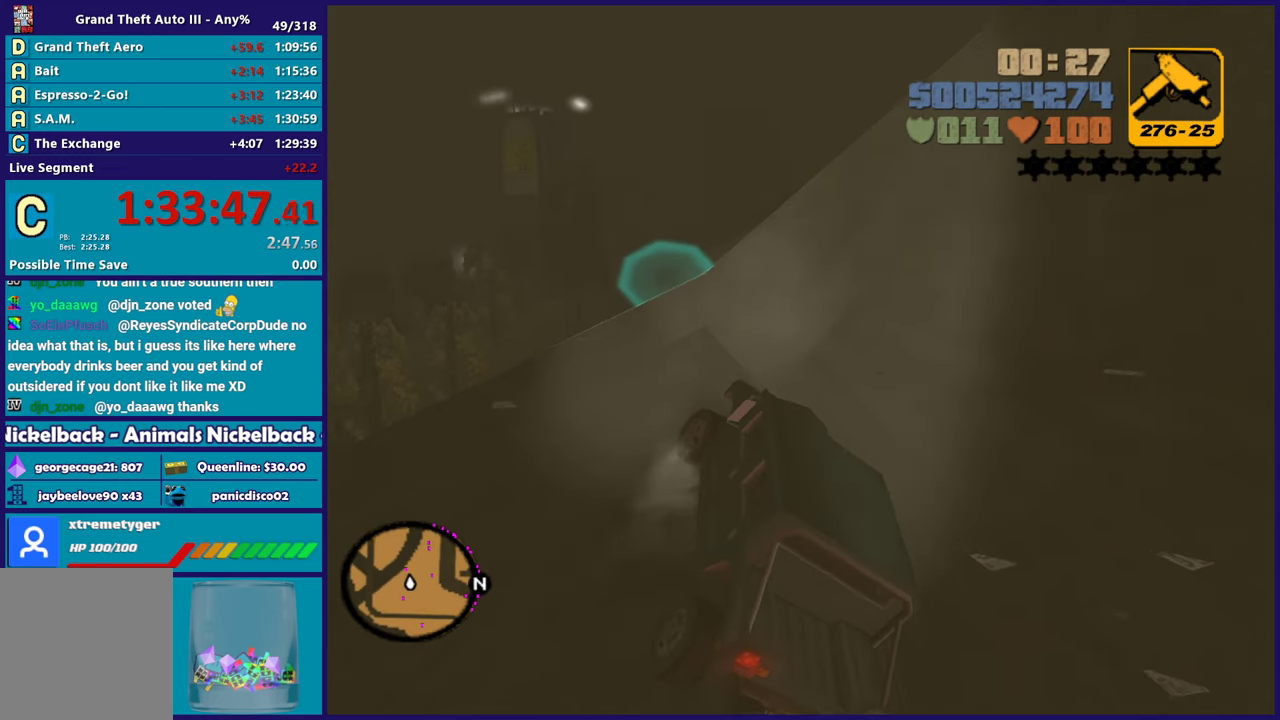
{"buttons": ["R2"], "left_stick": "left", "right_stick": "up-left", "events": [[100, "left_stick", "right"], [183, "left_stick", "left"]]}
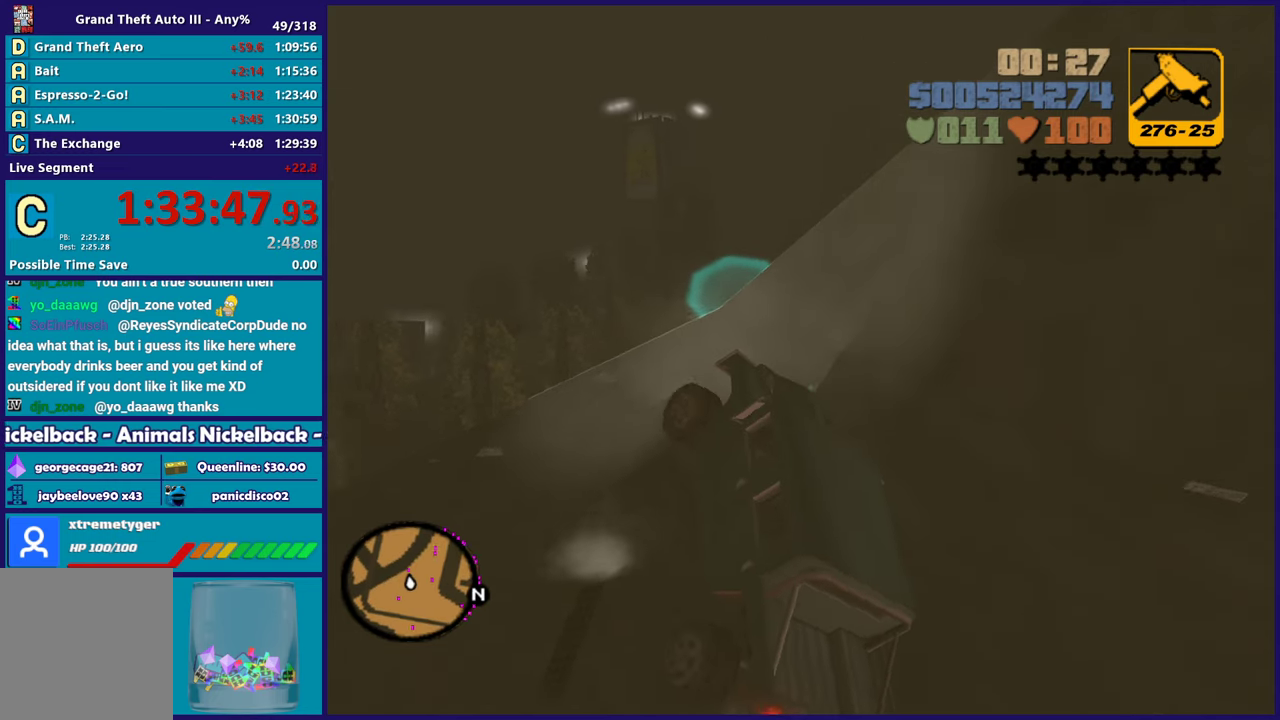
{"buttons": ["R2"], "left_stick": "center", "right_stick": "up-left", "events": [[200, "left_stick", "center"]]}
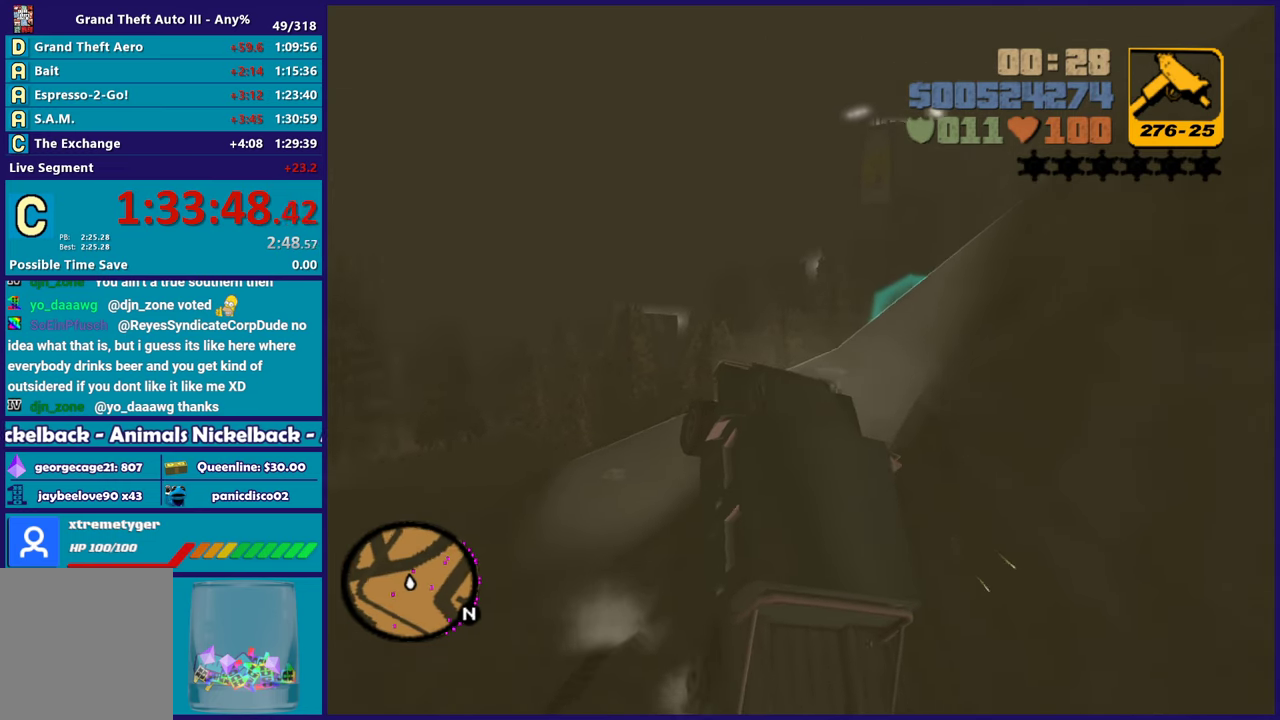
{"buttons": ["R2"], "left_stick": "up", "right_stick": "up-left", "events": [[133, "left_stick", "up-left"], [317, "left_stick", "center"], [383, "left_stick", "right"], [467, "left_stick", "up"]]}
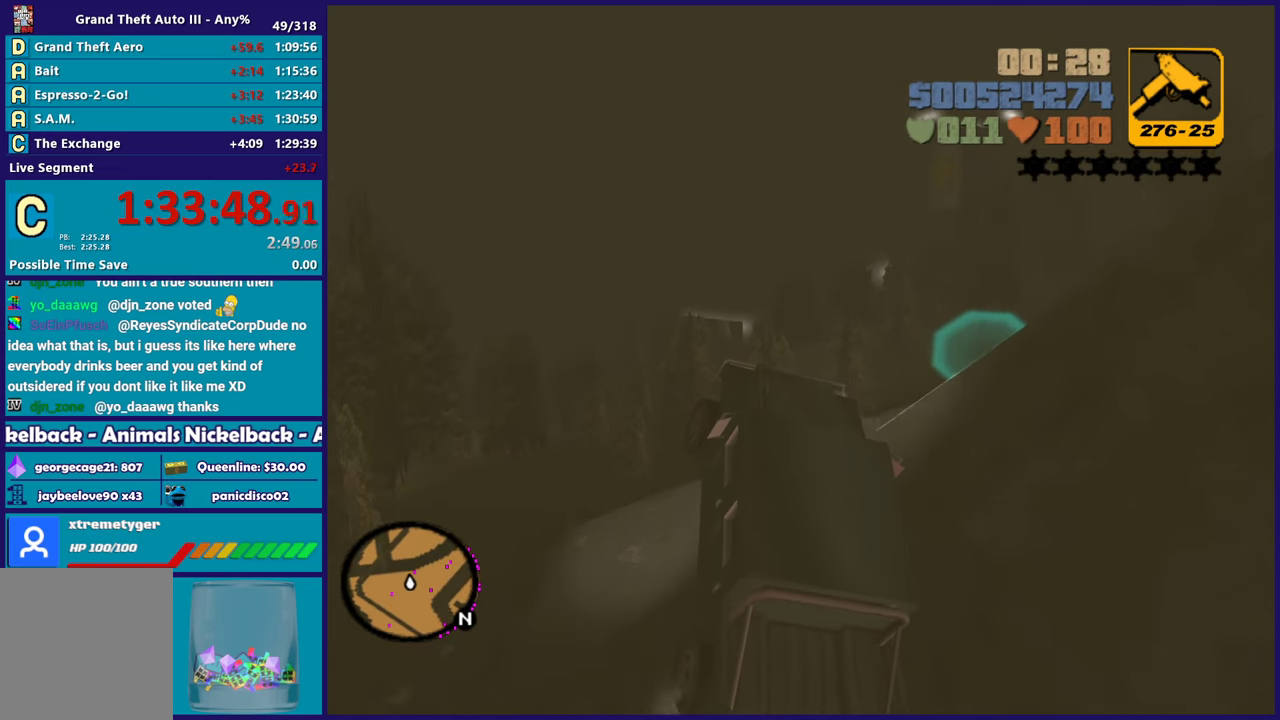
{"buttons": ["R2"], "left_stick": "right", "right_stick": "up-left", "events": [[383, "left_stick", "right"]]}
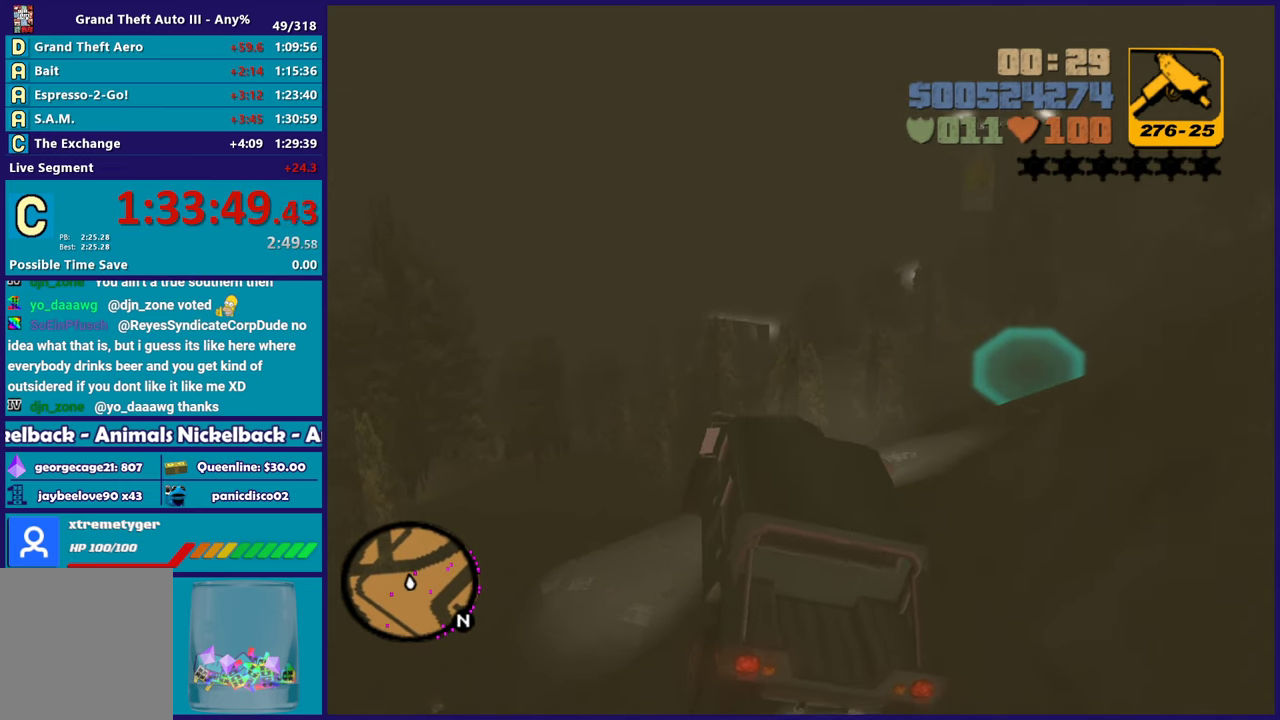
{"buttons": ["R2"], "left_stick": "right", "right_stick": "center", "events": [[50, "right_stick", "left"], [383, "right_stick", "center"]]}
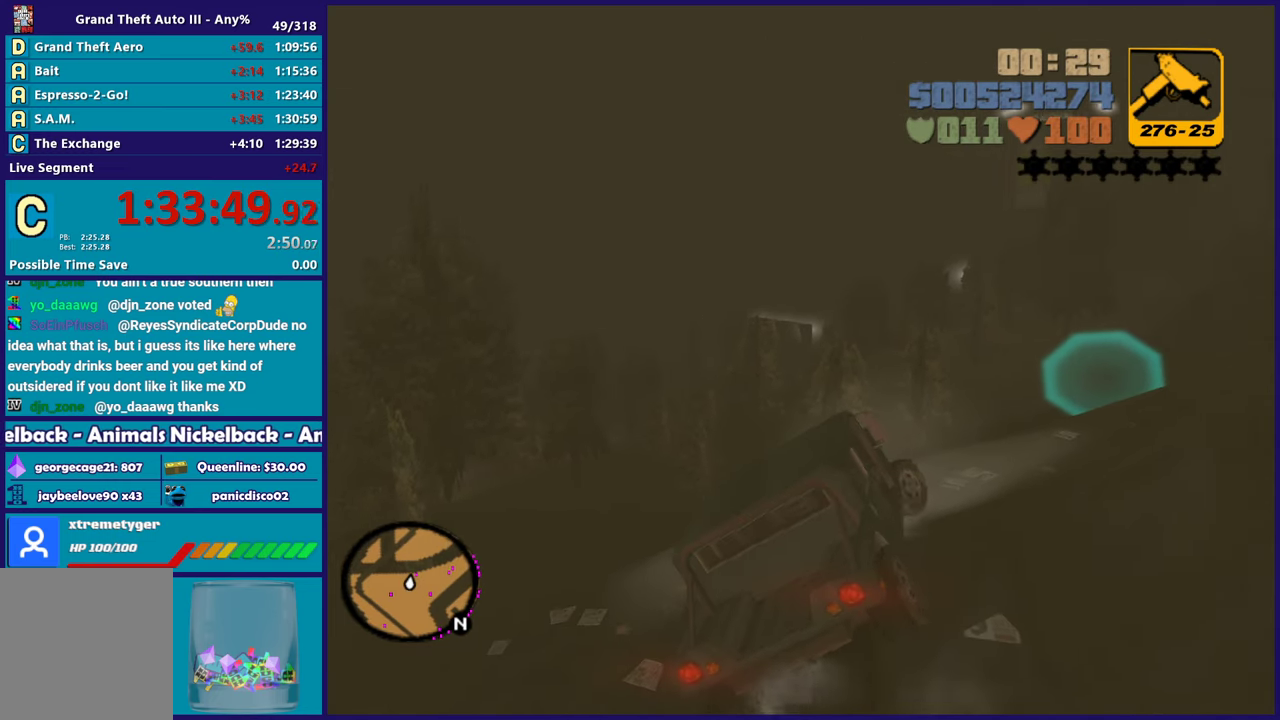
{"buttons": [], "left_stick": "right", "right_stick": "down-right", "events": [[100, "R2", "up"], [217, "right_stick", "down-right"]]}
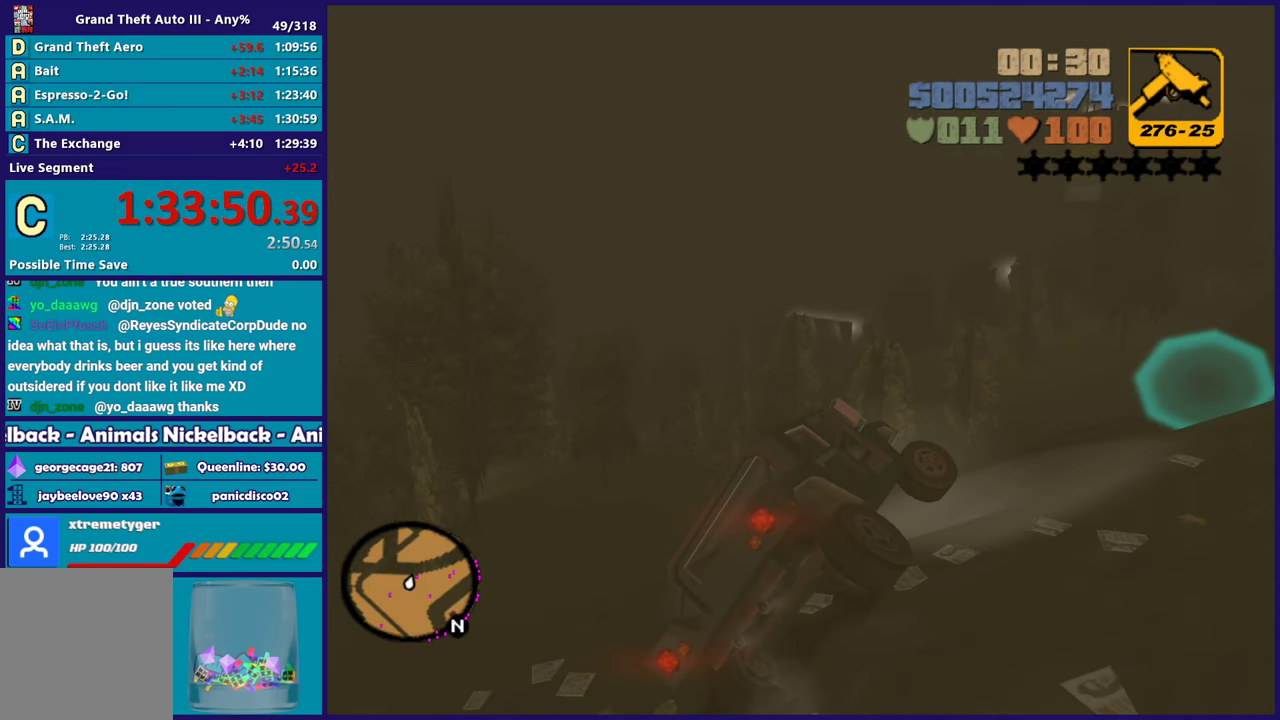
{"buttons": [], "left_stick": "right", "right_stick": "down", "events": [[433, "right_stick", "down"]]}
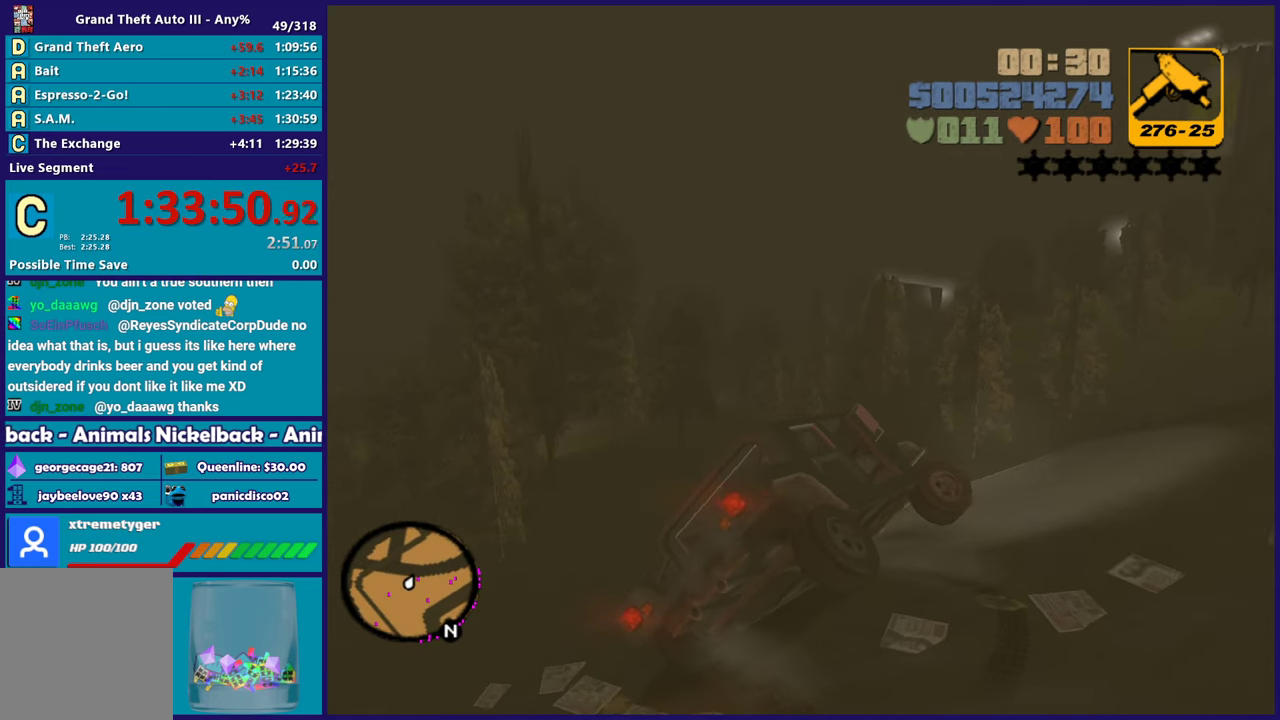
{"buttons": ["L2", "R2"], "left_stick": "right", "right_stick": "down-right", "events": [[150, "L2", "down"], [150, "R2", "down"], [150, "right_stick", "right"], [350, "right_stick", "down-right"]]}
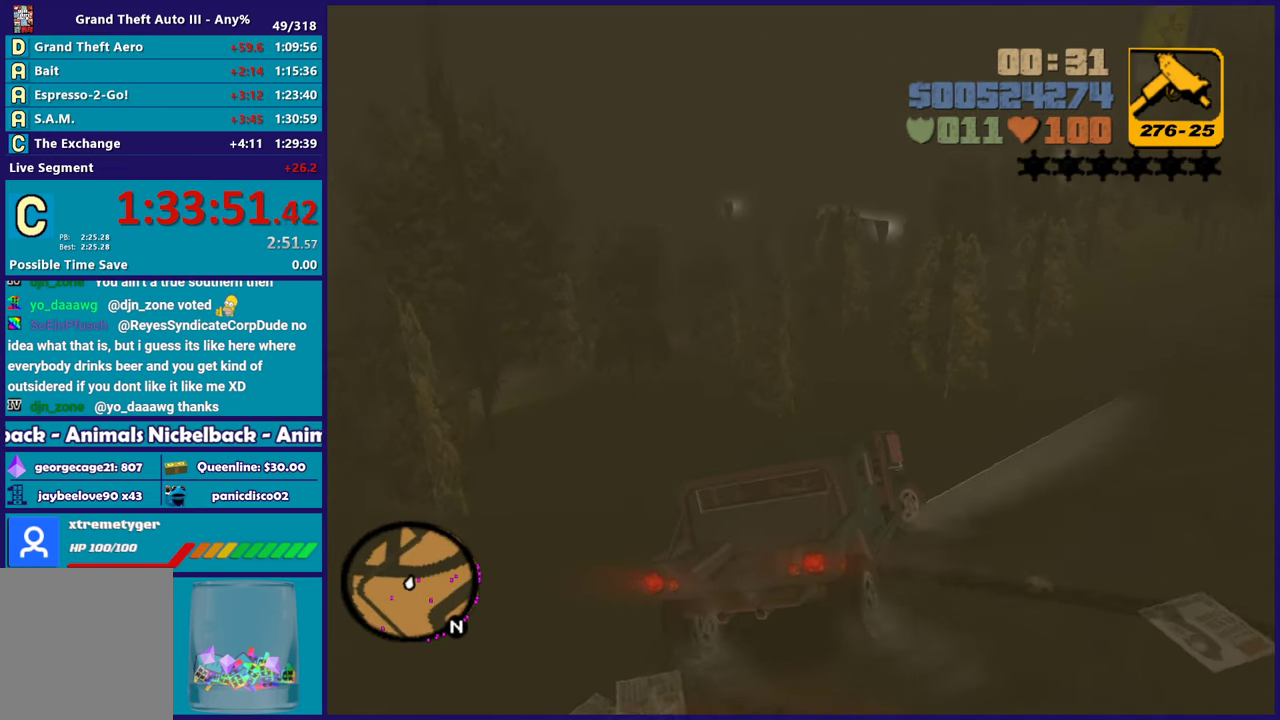
{"buttons": ["L2"], "left_stick": "right", "right_stick": "down-right", "events": [[133, "R2", "up"]]}
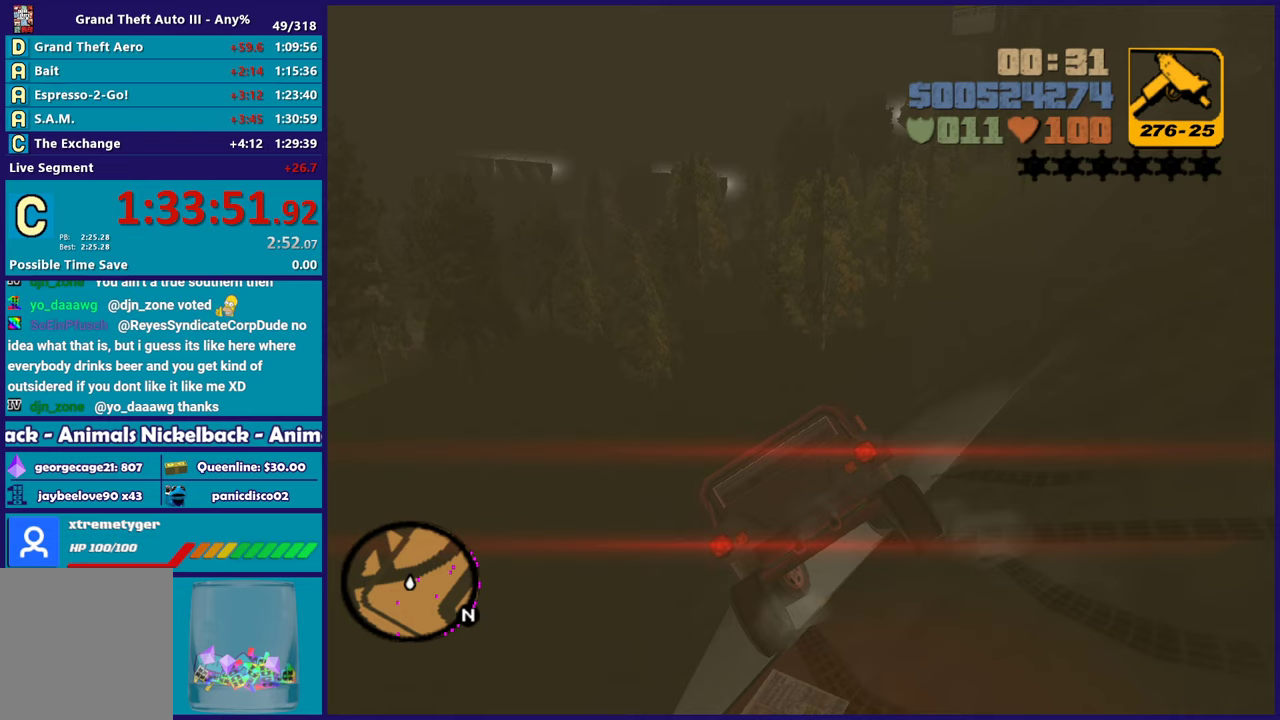
{"buttons": ["R2"], "left_stick": "center", "right_stick": "center", "events": [[200, "L2", "up"], [200, "R2", "down"], [317, "right_stick", "center"], [400, "left_stick", "center"]]}
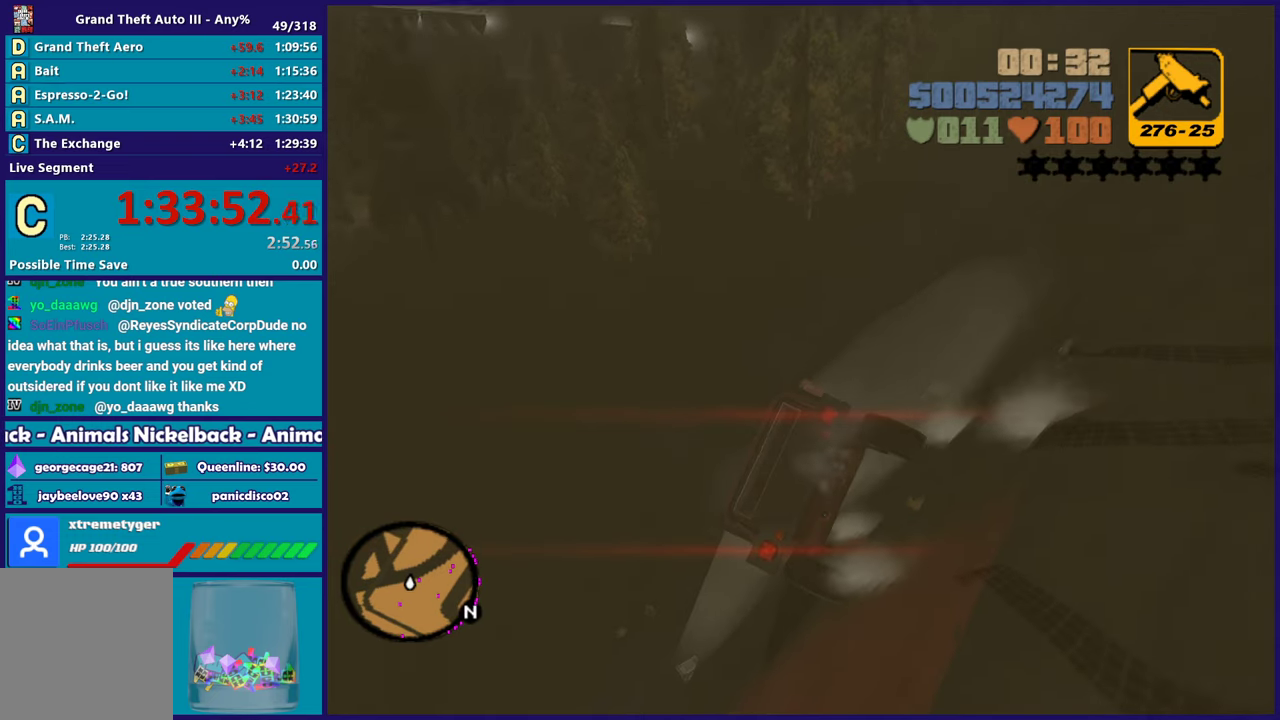
{"buttons": ["R2"], "left_stick": "right", "right_stick": "right", "events": [[17, "left_stick", "down-right"], [217, "right_stick", "right"], [250, "left_stick", "right"]]}
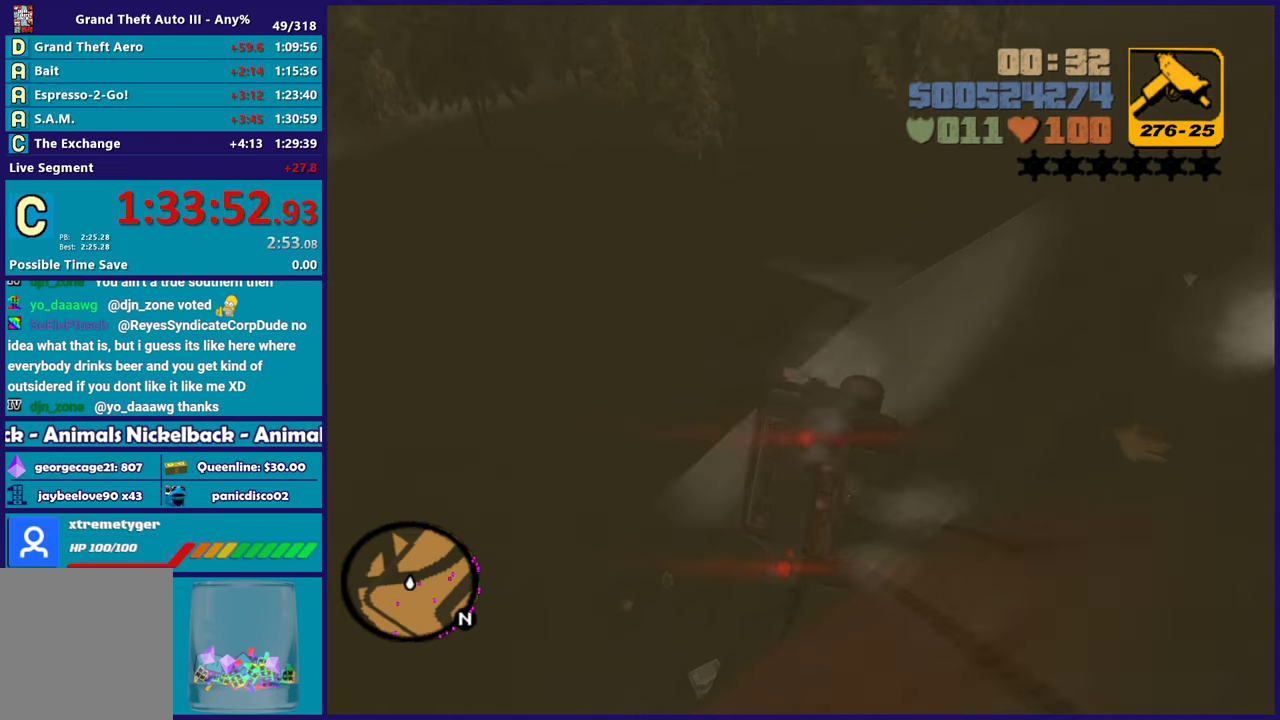
{"buttons": [], "left_stick": "right", "right_stick": "up-right", "events": [[100, "right_stick", "center"], [233, "R2", "up"], [433, "right_stick", "up-right"]]}
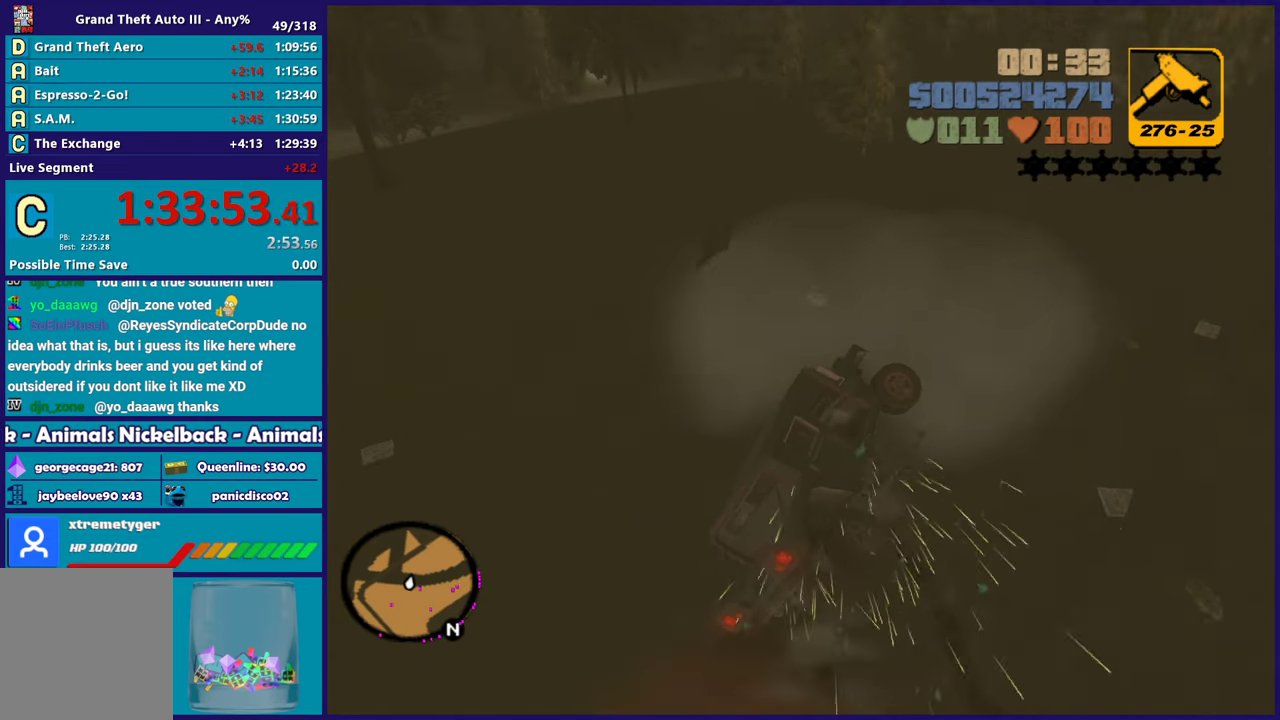
{"buttons": ["R2"], "left_stick": "right", "right_stick": "right", "events": [[17, "right_stick", "right"], [450, "R2", "down"]]}
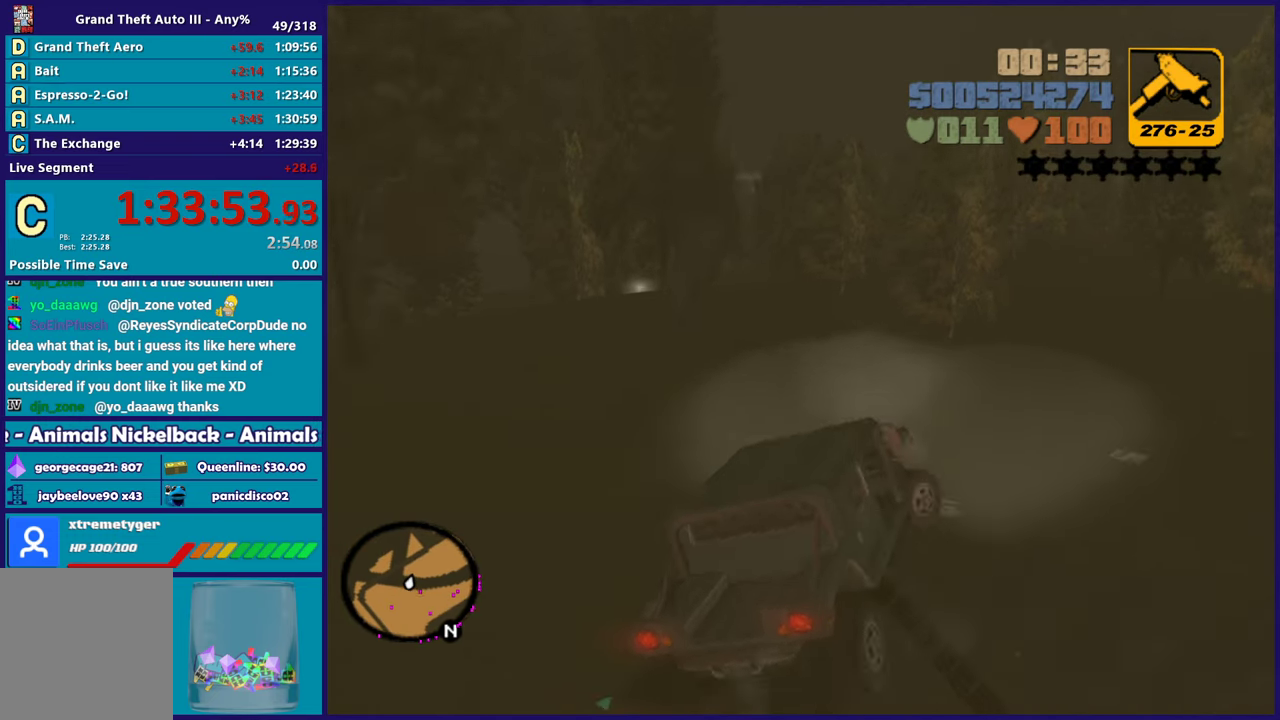
{"buttons": ["R2"], "left_stick": "right", "right_stick": "right", "events": []}
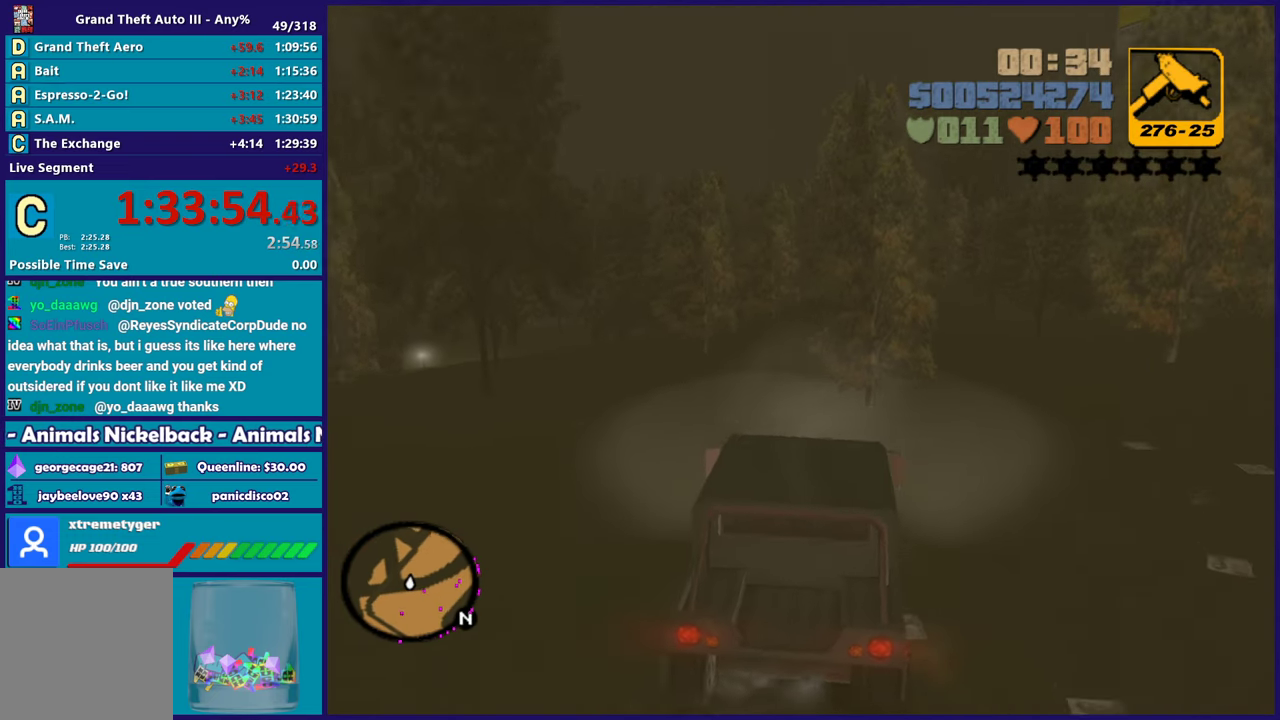
{"buttons": ["A"], "left_stick": "right", "right_stick": "center", "events": [[233, "R2", "up"], [233, "right_stick", "center"], [317, "A", "down"]]}
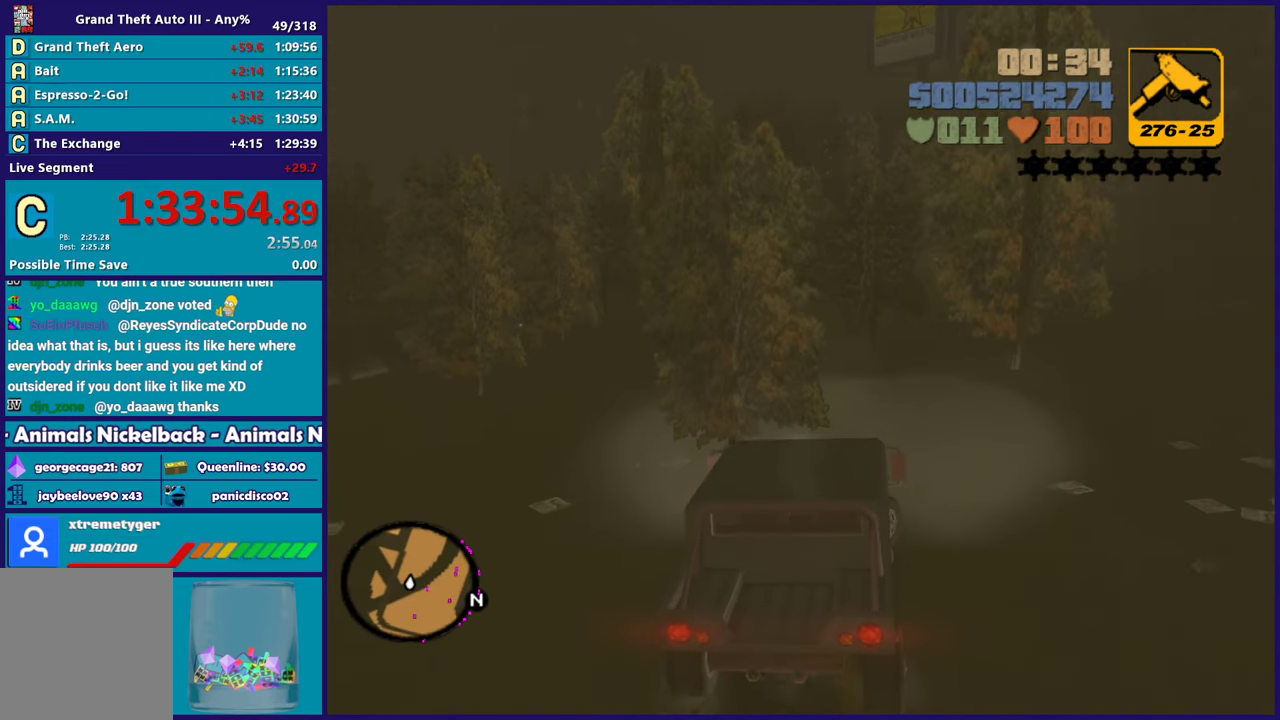
{"buttons": ["R2"], "left_stick": "right", "right_stick": "right", "events": [[200, "A", "up"], [350, "R2", "down"], [350, "right_stick", "right"]]}
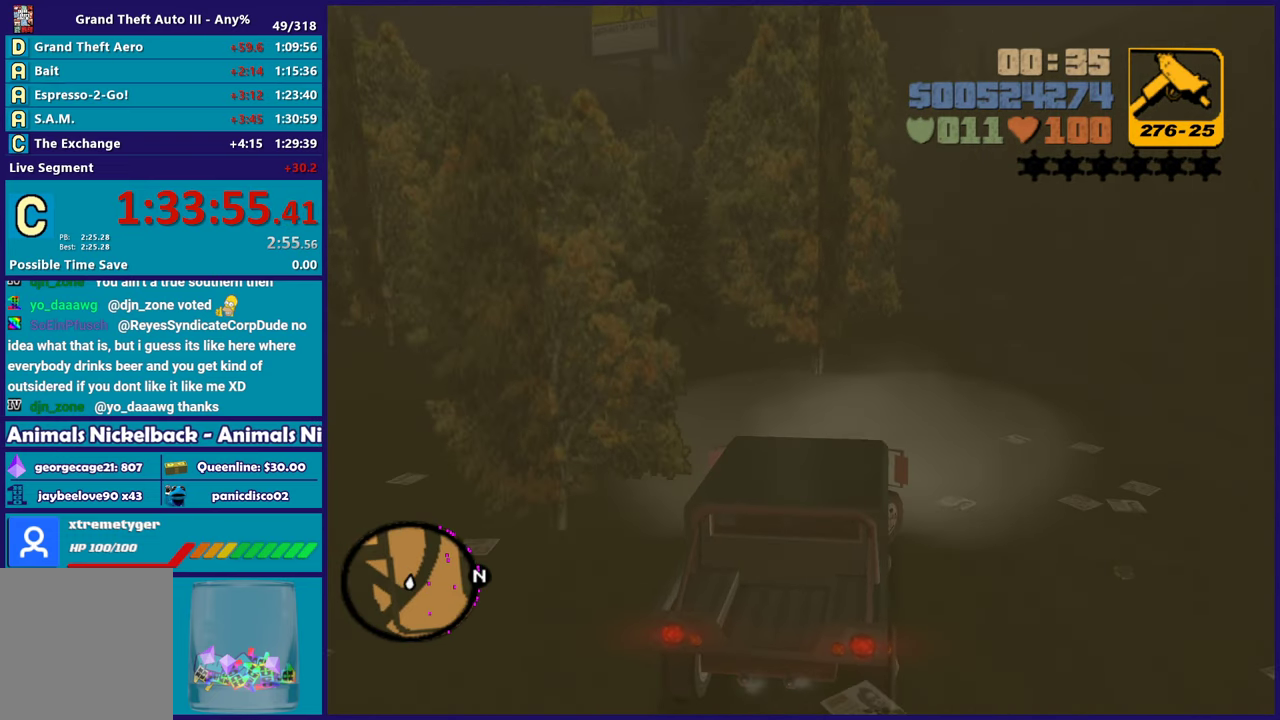
{"buttons": ["R2"], "left_stick": "right", "right_stick": "right", "events": []}
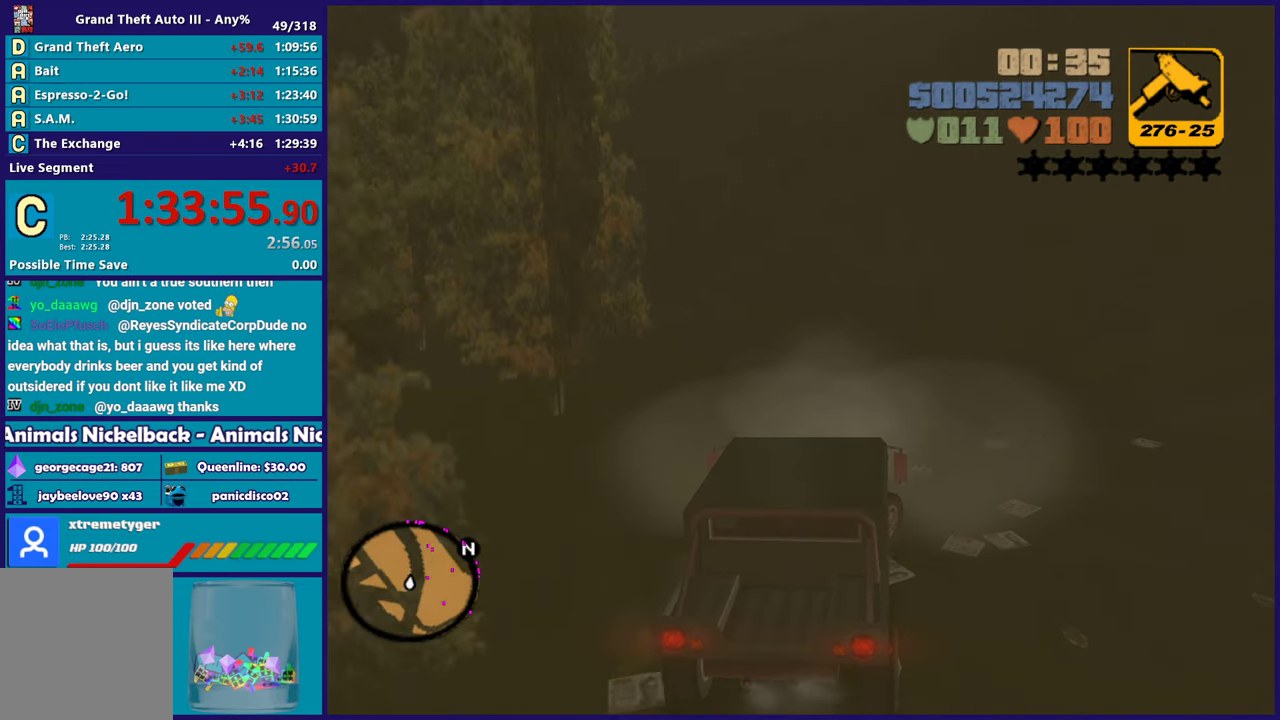
{"buttons": ["R2"], "left_stick": "right", "right_stick": "up-right", "events": [[67, "right_stick", "up-right"]]}